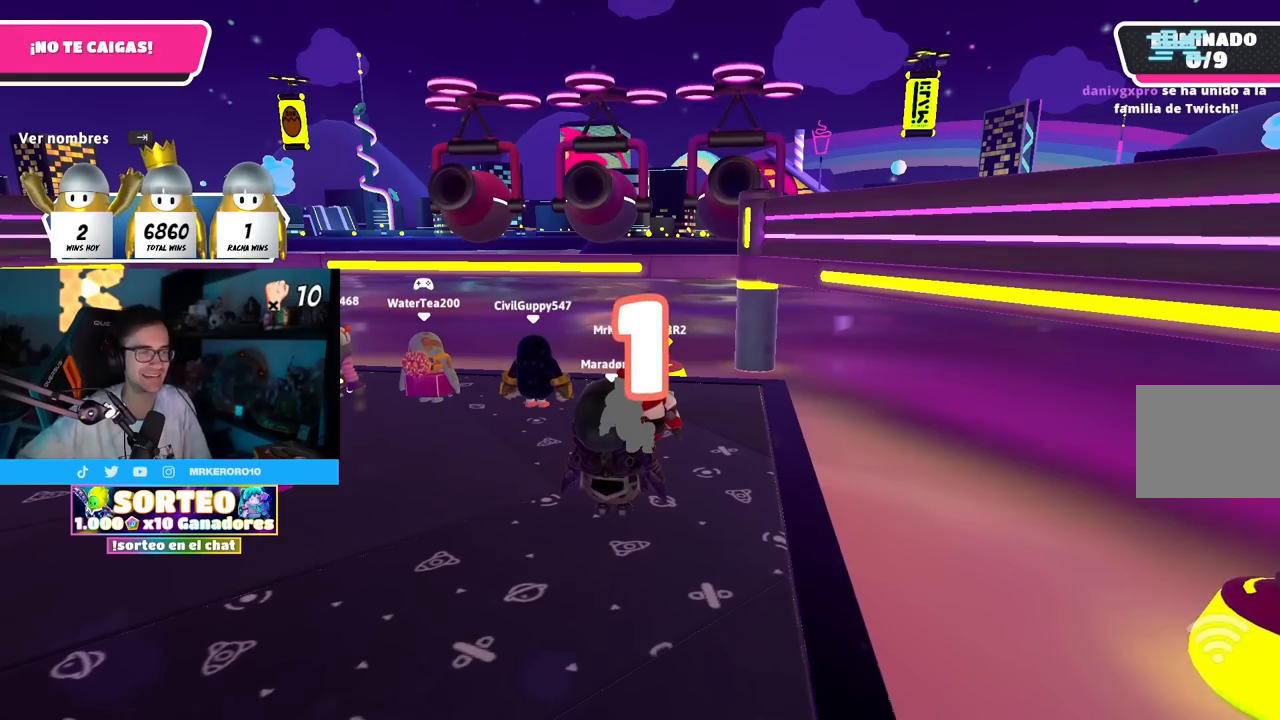
Gameplay with a controller (PlayStation layout); each line is a JSON object with the inputs held at the frame after it. "events" lists button and stick changes between this image and that frame as [ms after this image, input, new state], when the widget could be followed in between.
{"buttons": [], "left_stick": "up-left", "right_stick": "center", "events": [[250, "left_stick", "up-left"]]}
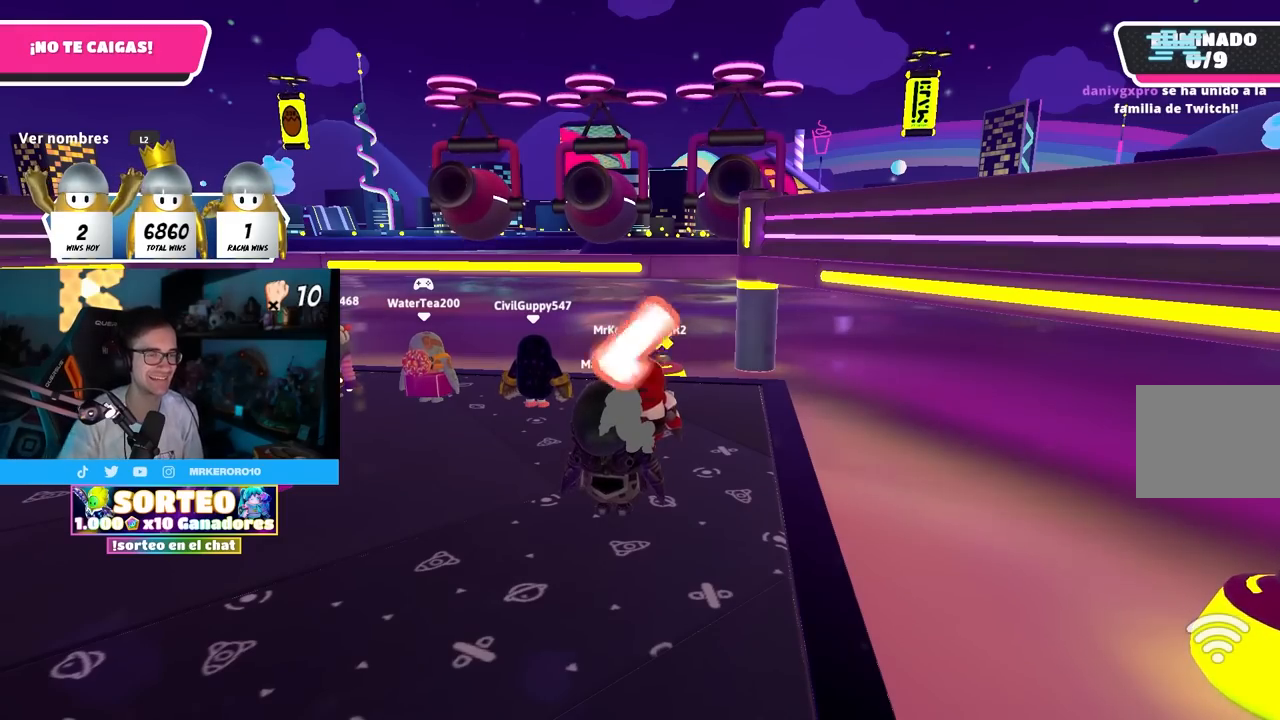
{"buttons": [], "left_stick": "left", "right_stick": "center", "events": [[233, "right_stick", "down-right"], [350, "left_stick", "left"], [400, "right_stick", "center"]]}
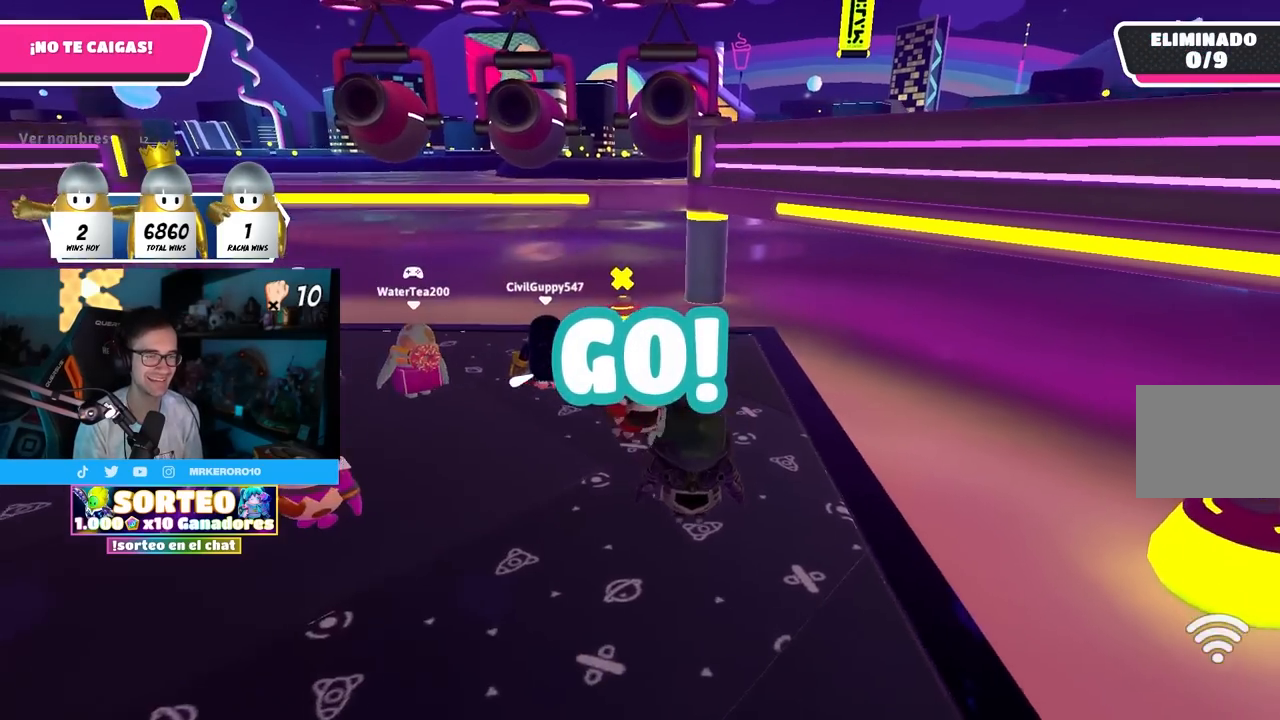
{"buttons": [], "left_stick": "down-right", "right_stick": "center", "events": [[17, "CROSS", "down"], [117, "CROSS", "up"], [167, "CROSS", "down"], [267, "CROSS", "up"], [333, "CROSS", "down"], [367, "left_stick", "down-right"], [433, "CROSS", "up"]]}
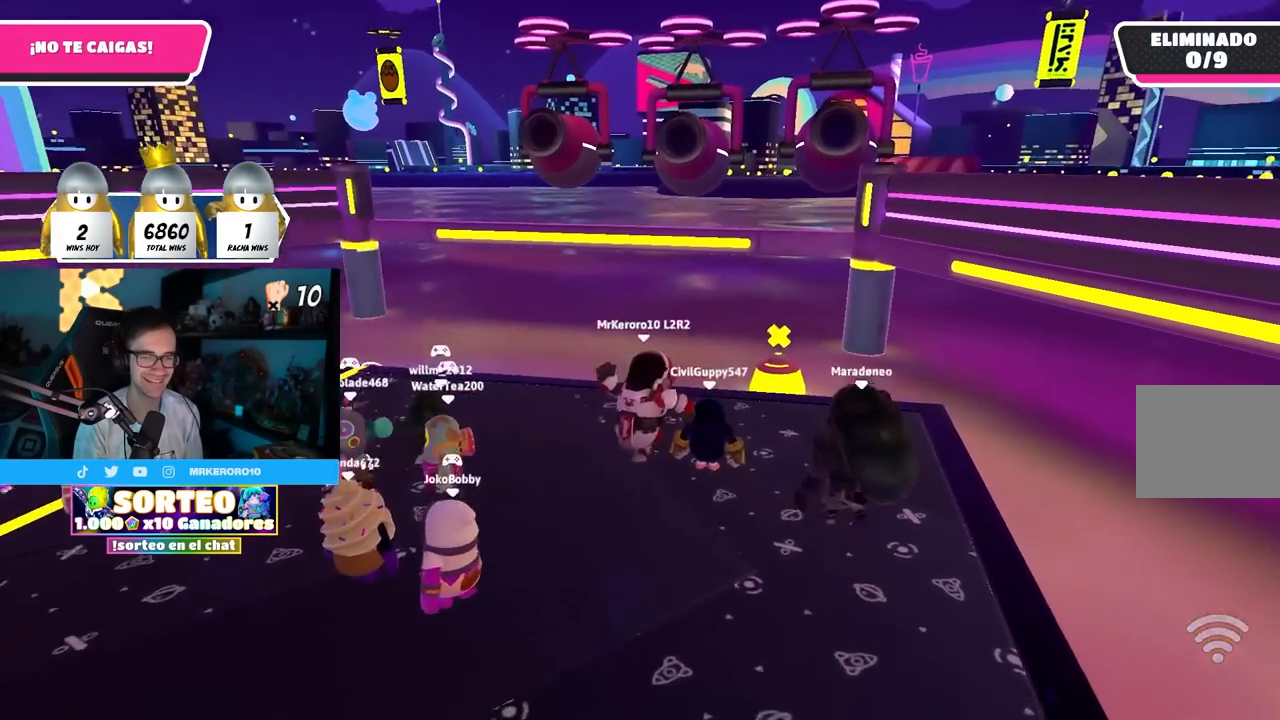
{"buttons": ["CROSS"], "left_stick": "up-left", "right_stick": "center"}
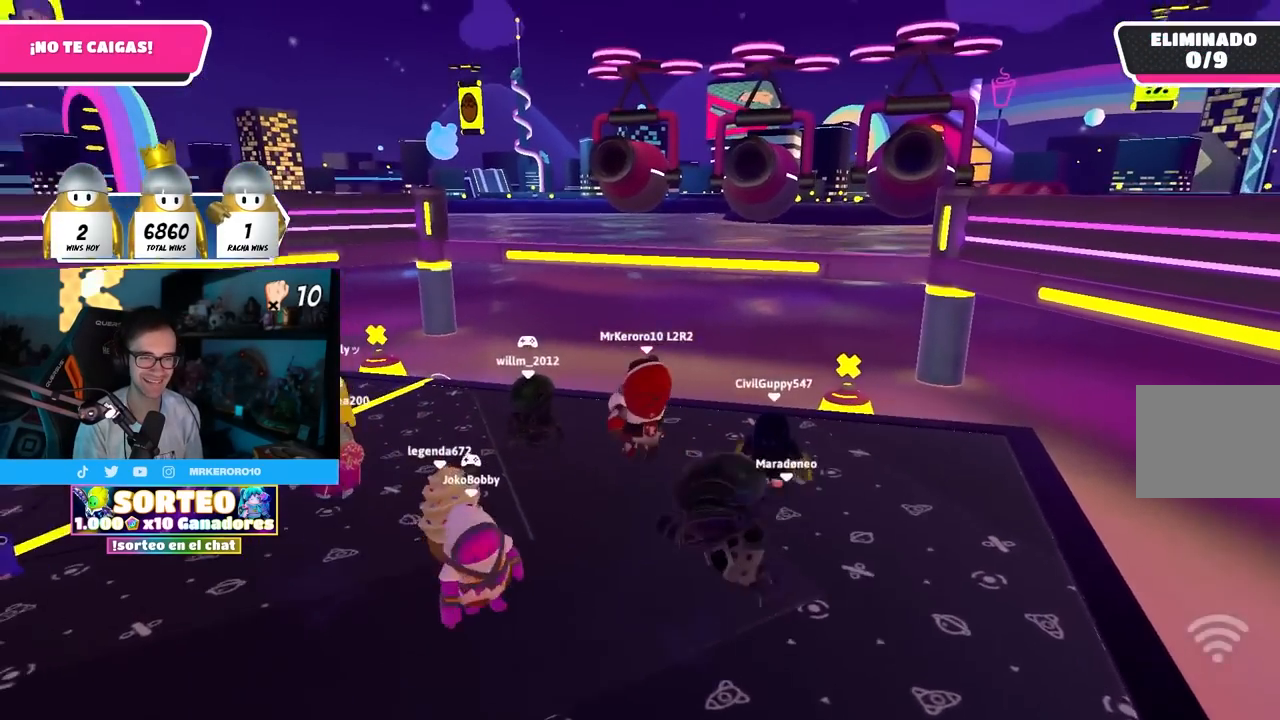
{"buttons": ["CROSS"], "left_stick": "right", "right_stick": "center", "events": [[50, "left_stick", "center"], [133, "CROSS", "up"], [133, "left_stick", "right"], [217, "CROSS", "down"], [300, "CROSS", "up"], [350, "CROSS", "down"]]}
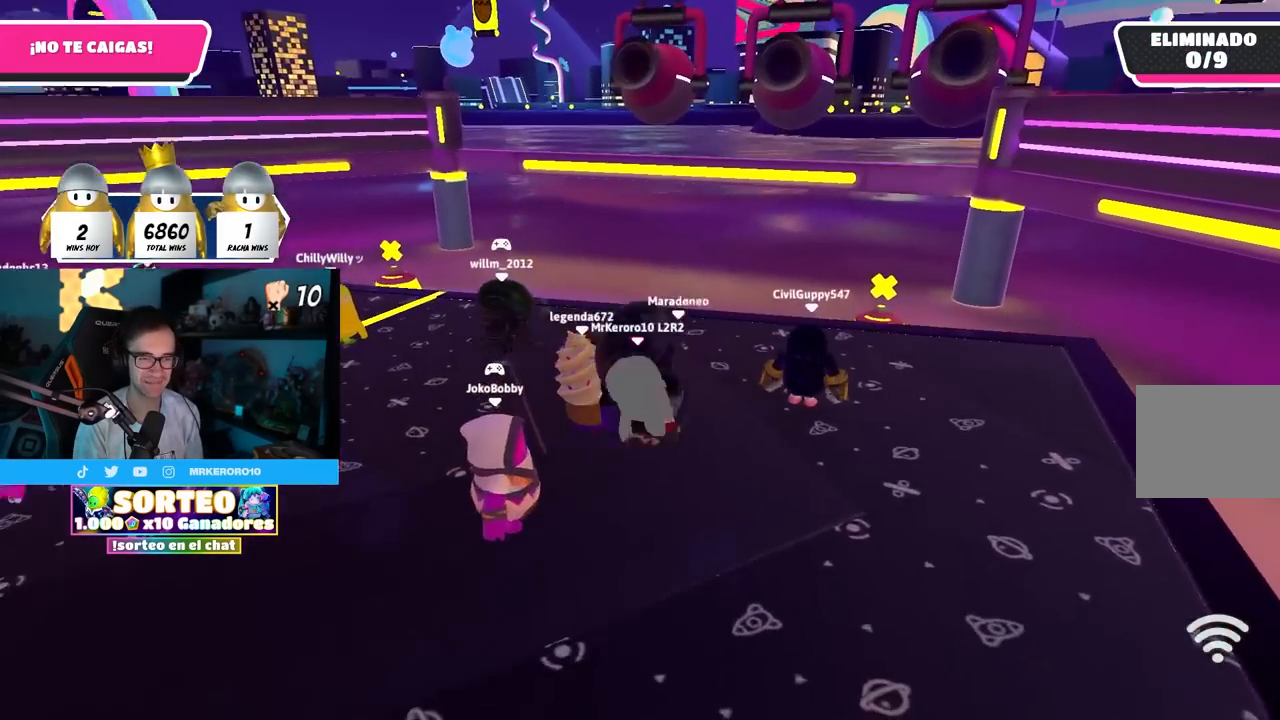
{"buttons": [], "left_stick": "right", "right_stick": "center", "events": [[33, "left_stick", "center"], [83, "CROSS", "up"], [83, "left_stick", "left"], [250, "right_stick", "down-right"], [350, "right_stick", "center"], [367, "left_stick", "center"], [383, "CROSS", "down"], [417, "left_stick", "right"], [500, "CROSS", "up"]]}
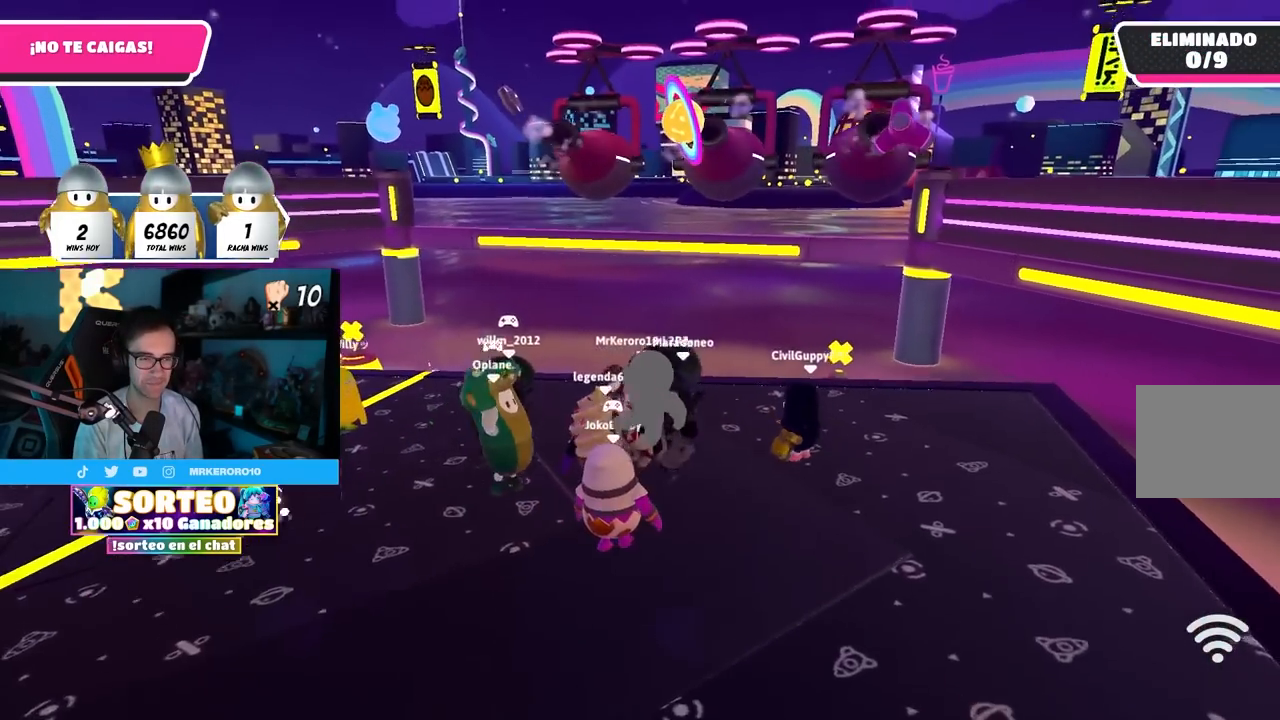
{"buttons": [], "left_stick": "down-right", "right_stick": "center", "events": [[50, "CROSS", "down"], [133, "left_stick", "up"], [167, "CROSS", "up"], [183, "left_stick", "up-left"], [300, "CROSS", "down"], [383, "left_stick", "down-right"], [433, "CROSS", "up"]]}
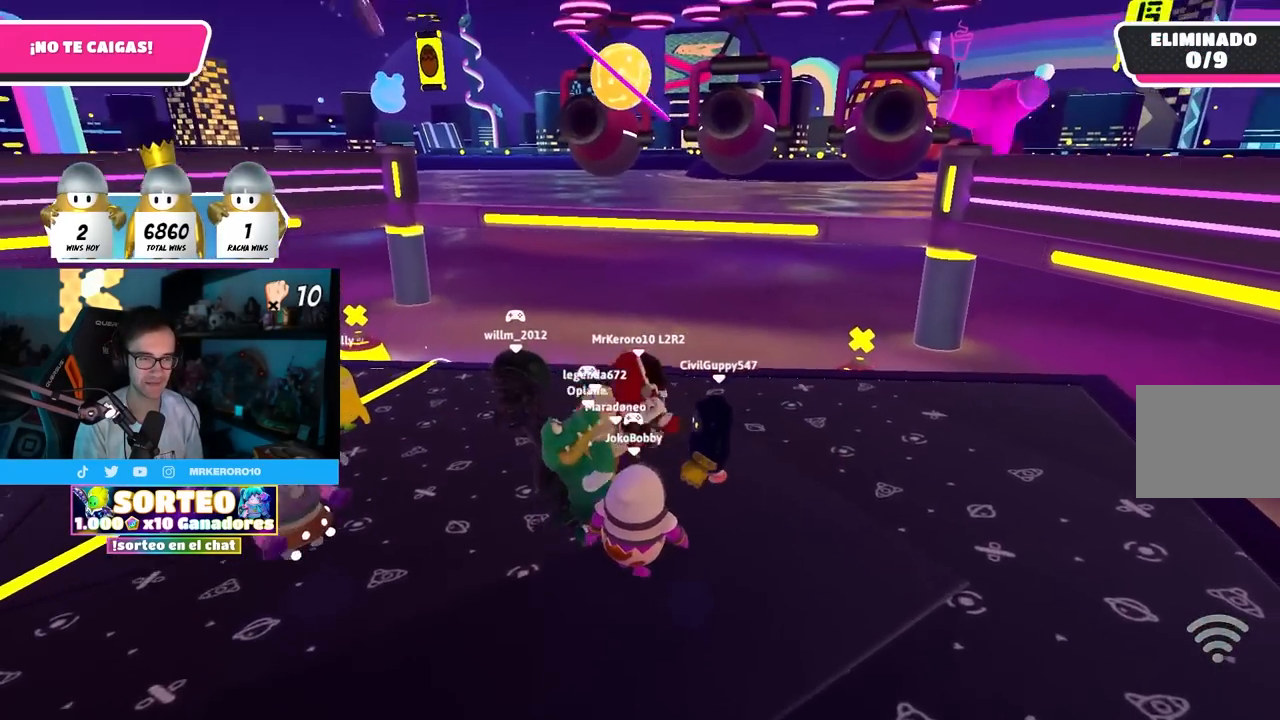
{"buttons": [], "left_stick": "left", "right_stick": "center", "events": [[150, "left_stick", "down-left"], [167, "right_stick", "up-right"], [283, "right_stick", "center"], [333, "left_stick", "center"], [467, "left_stick", "left"]]}
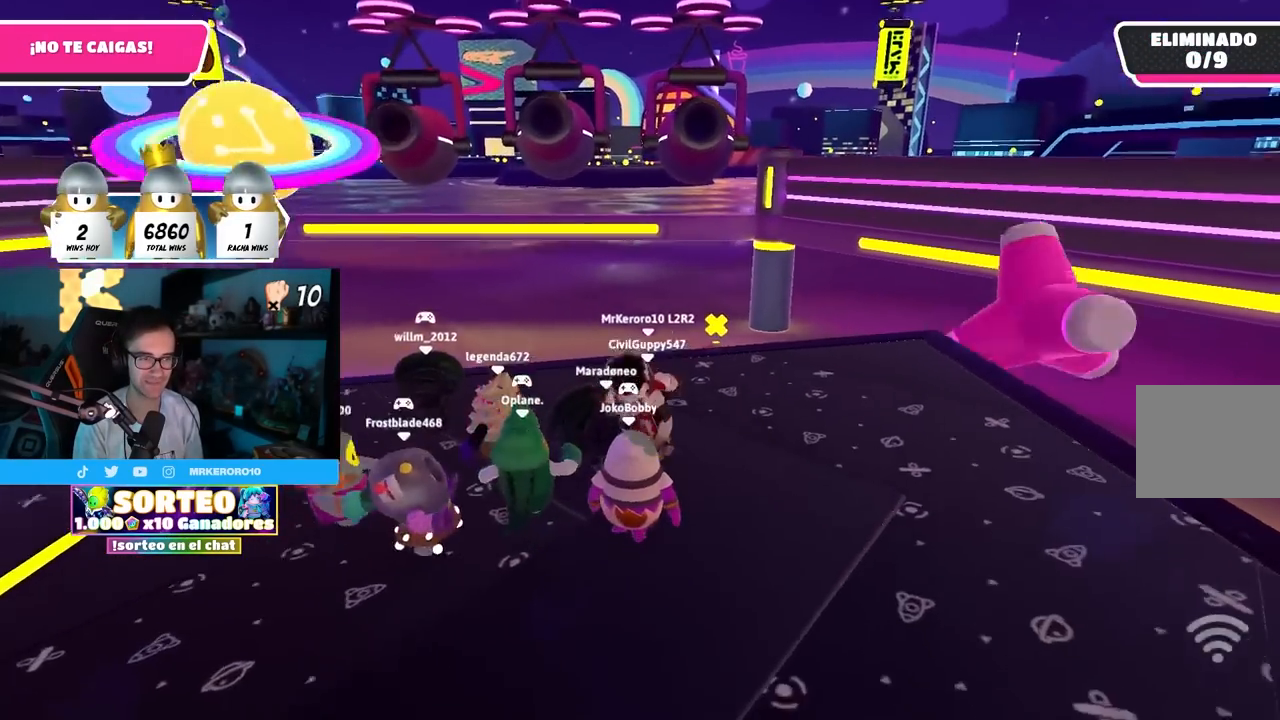
{"buttons": [], "left_stick": "center", "right_stick": "center", "events": [[433, "left_stick", "center"]]}
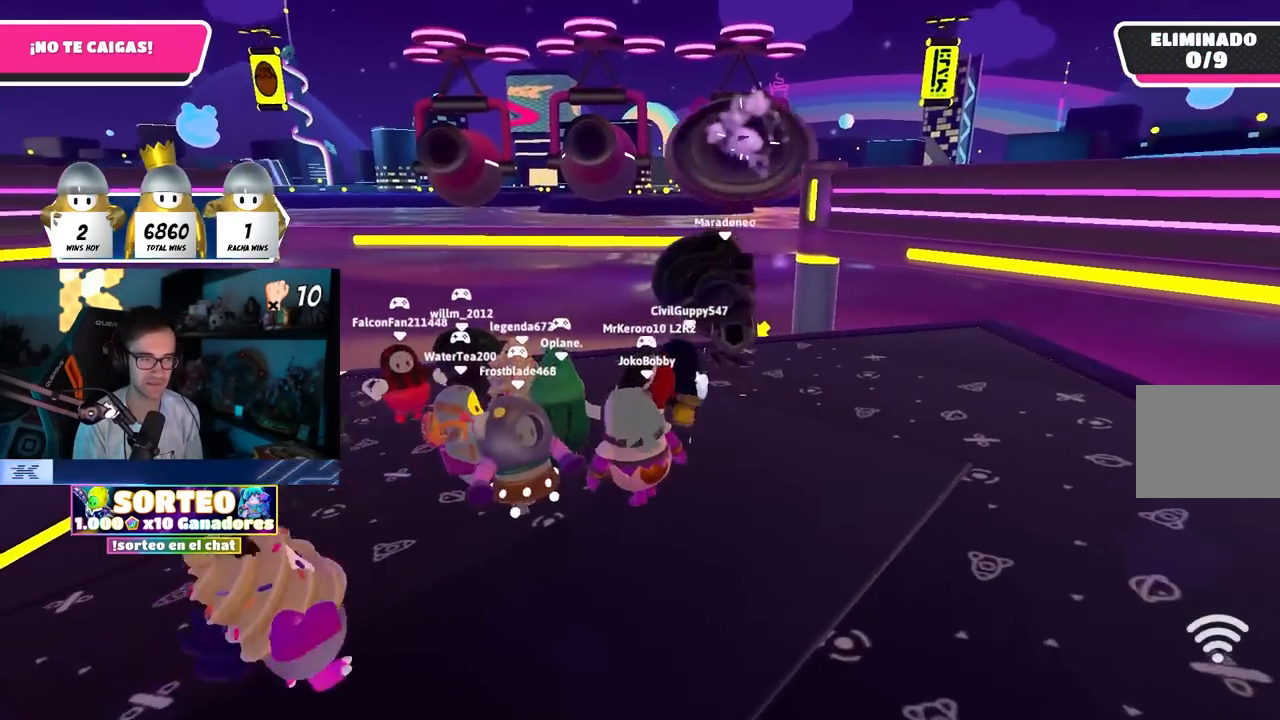
{"buttons": [], "left_stick": "up-right", "right_stick": "center", "events": [[433, "right_stick", "down-right"], [500, "left_stick", "up-right"], [500, "right_stick", "center"]]}
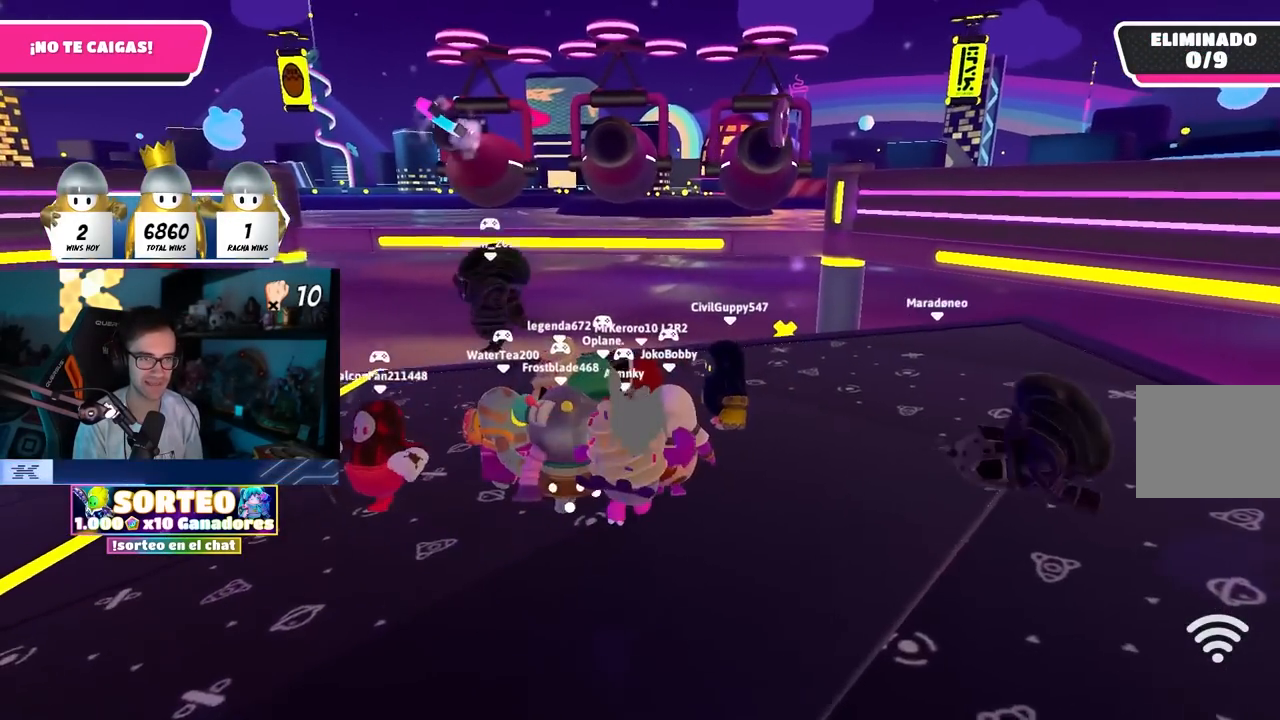
{"buttons": [], "left_stick": "left", "right_stick": "center", "events": [[133, "left_stick", "center"], [250, "left_stick", "right"], [383, "left_stick", "left"]]}
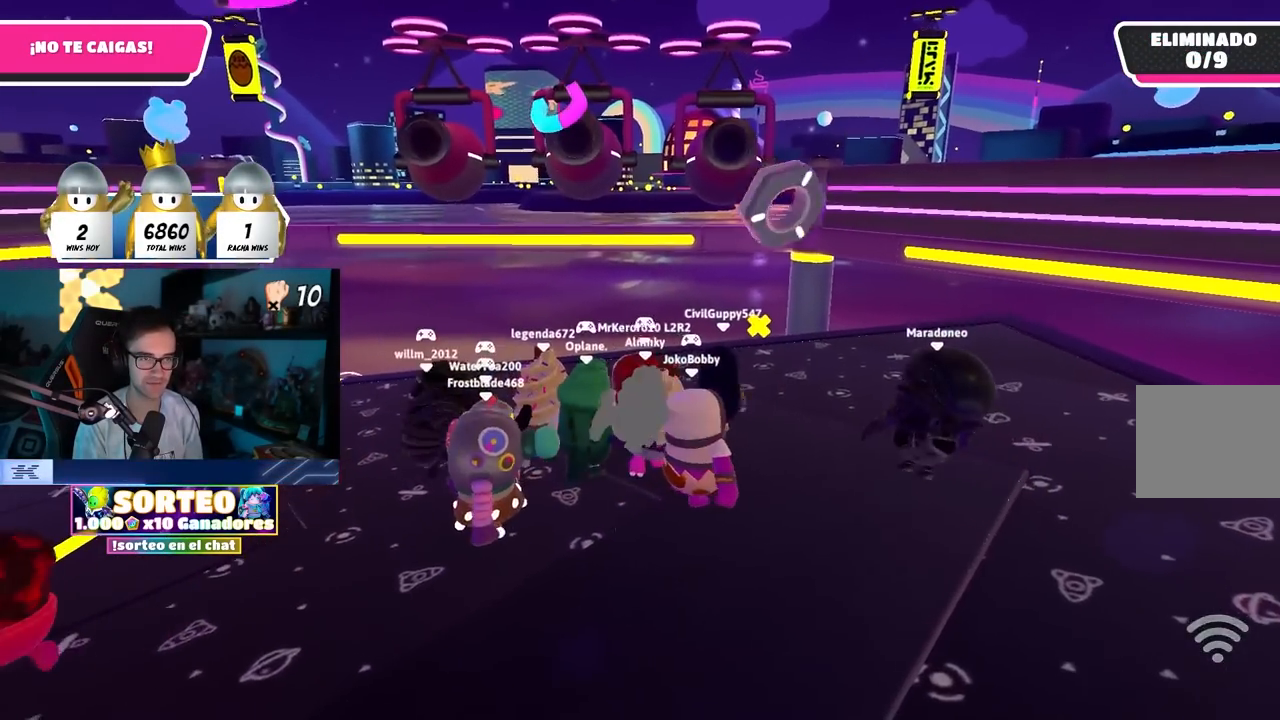
{"buttons": [], "left_stick": "right", "right_stick": "center", "events": [[200, "left_stick", "center"], [317, "left_stick", "right"]]}
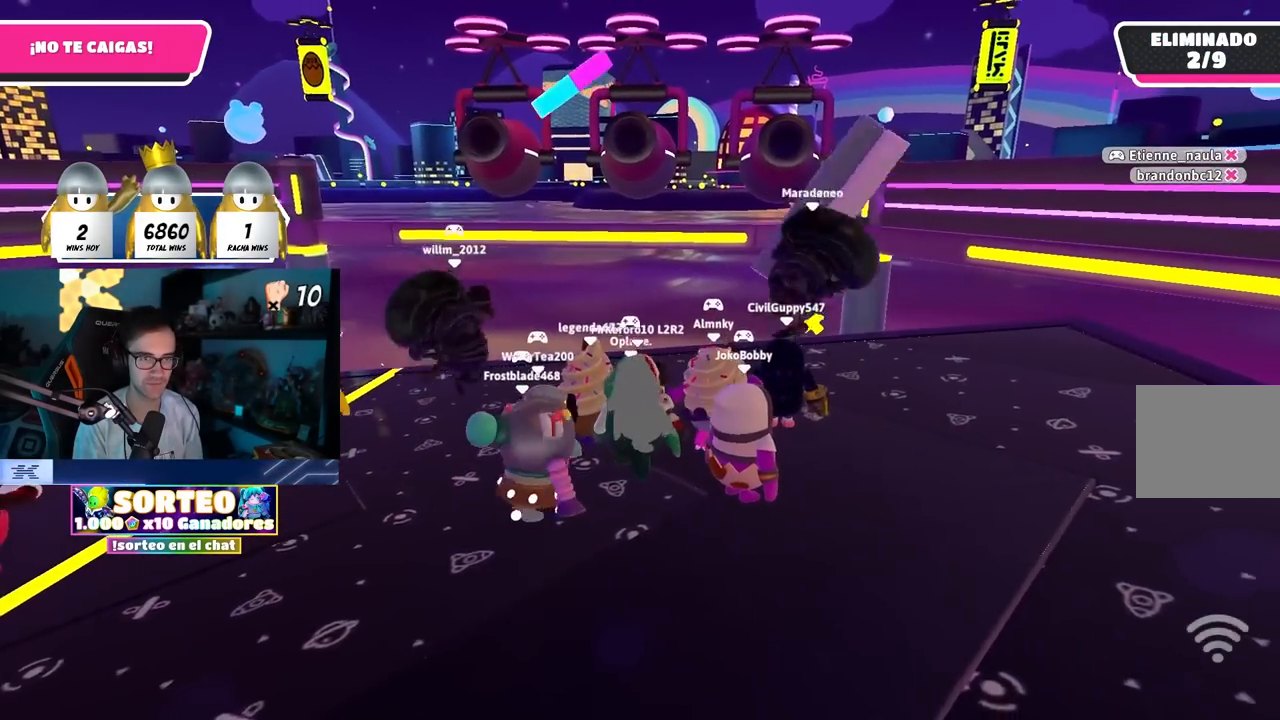
{"buttons": [], "left_stick": "down-right", "right_stick": "center", "events": [[67, "left_stick", "left"], [217, "left_stick", "right"], [367, "left_stick", "left"], [500, "left_stick", "down-right"]]}
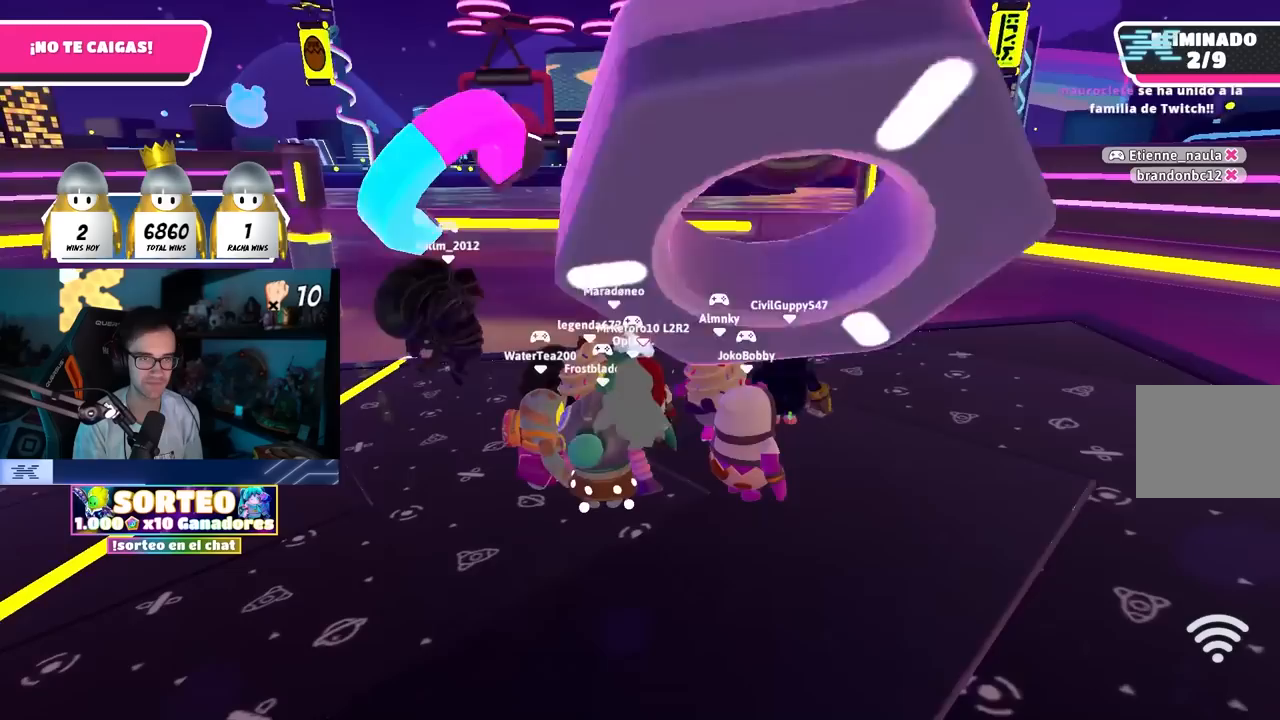
{"buttons": [], "left_stick": "right", "right_stick": "center", "events": [[233, "left_stick", "down-left"], [417, "left_stick", "right"]]}
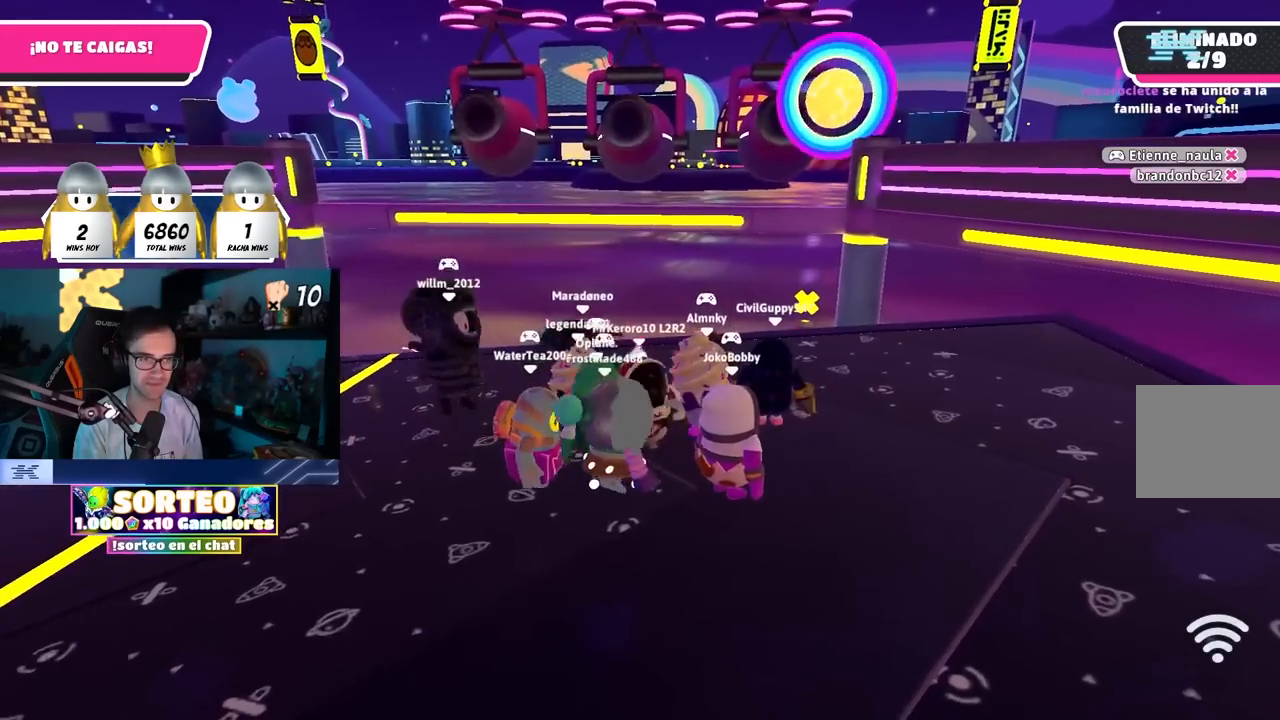
{"buttons": ["L2"], "left_stick": "left", "right_stick": "center", "events": [[117, "left_stick", "left"], [283, "left_stick", "right"], [450, "left_stick", "center"], [500, "L2", "down"], [500, "left_stick", "left"]]}
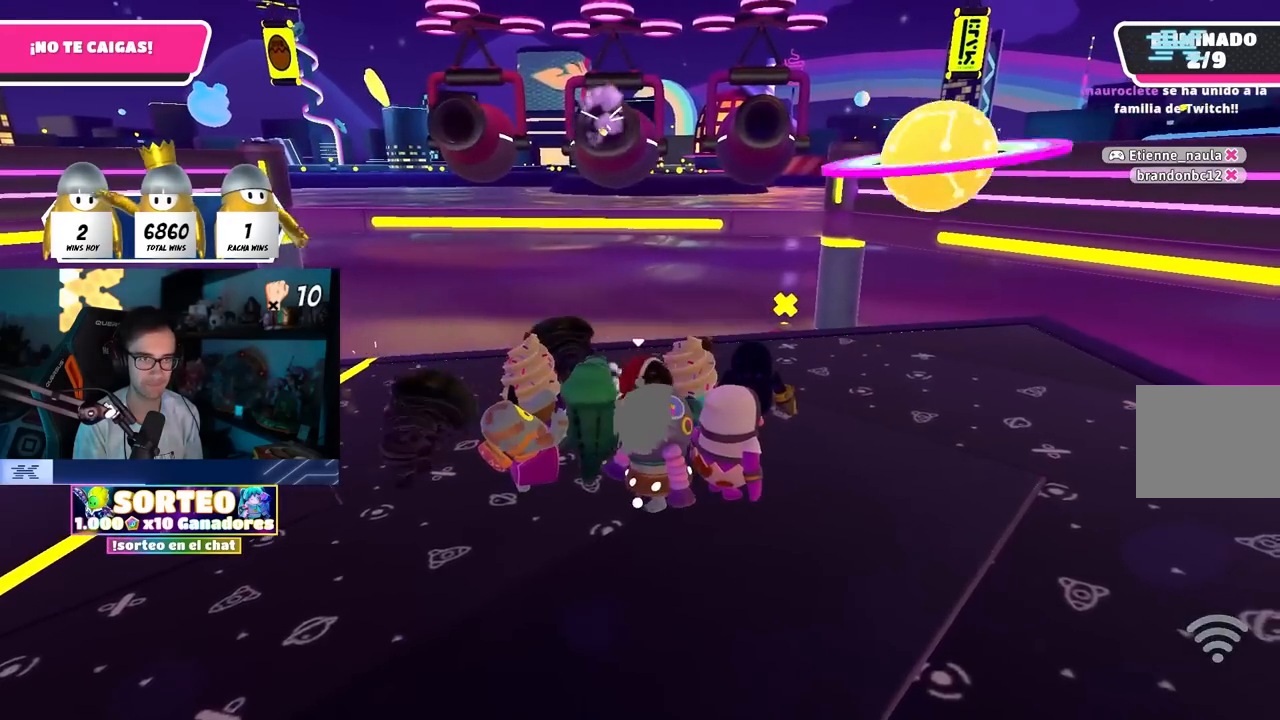
{"buttons": [], "left_stick": "left", "right_stick": "center", "events": [[150, "L2", "up"], [183, "left_stick", "down-right"], [300, "left_stick", "right"], [450, "left_stick", "left"]]}
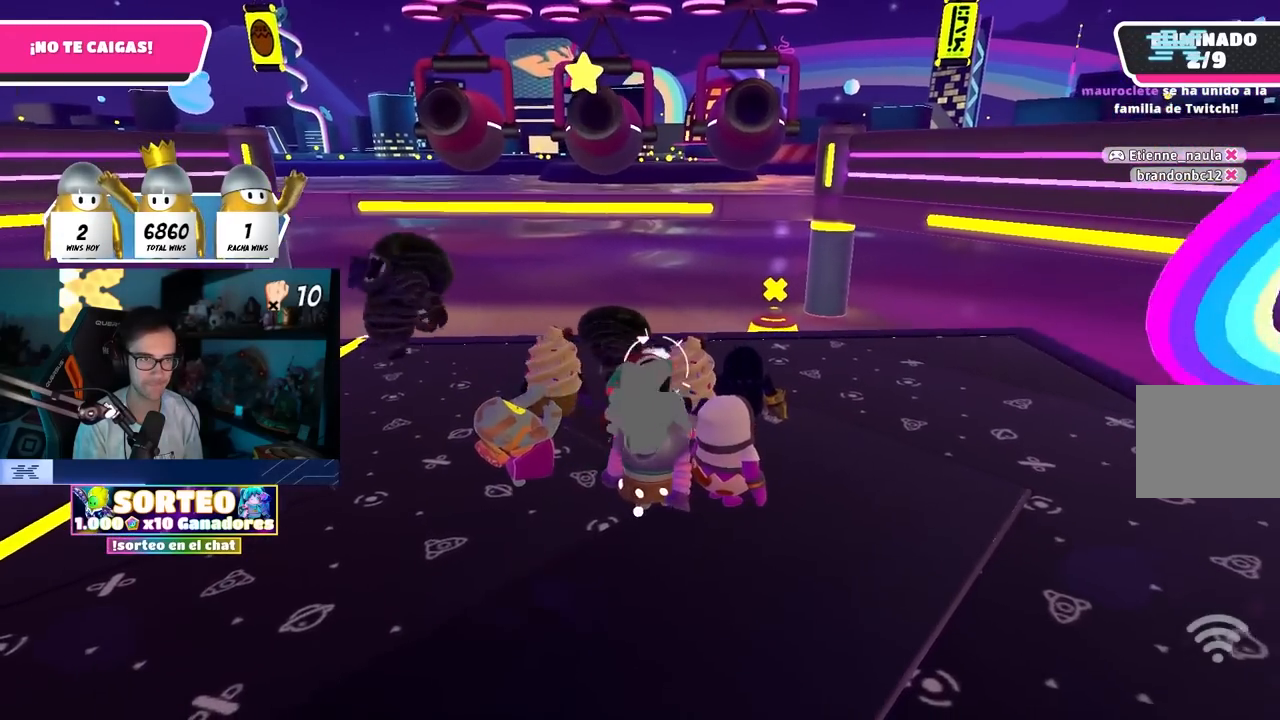
{"buttons": [], "left_stick": "up-right", "right_stick": "center", "events": [[100, "left_stick", "right"], [283, "left_stick", "center"], [333, "left_stick", "left"], [450, "left_stick", "up-right"]]}